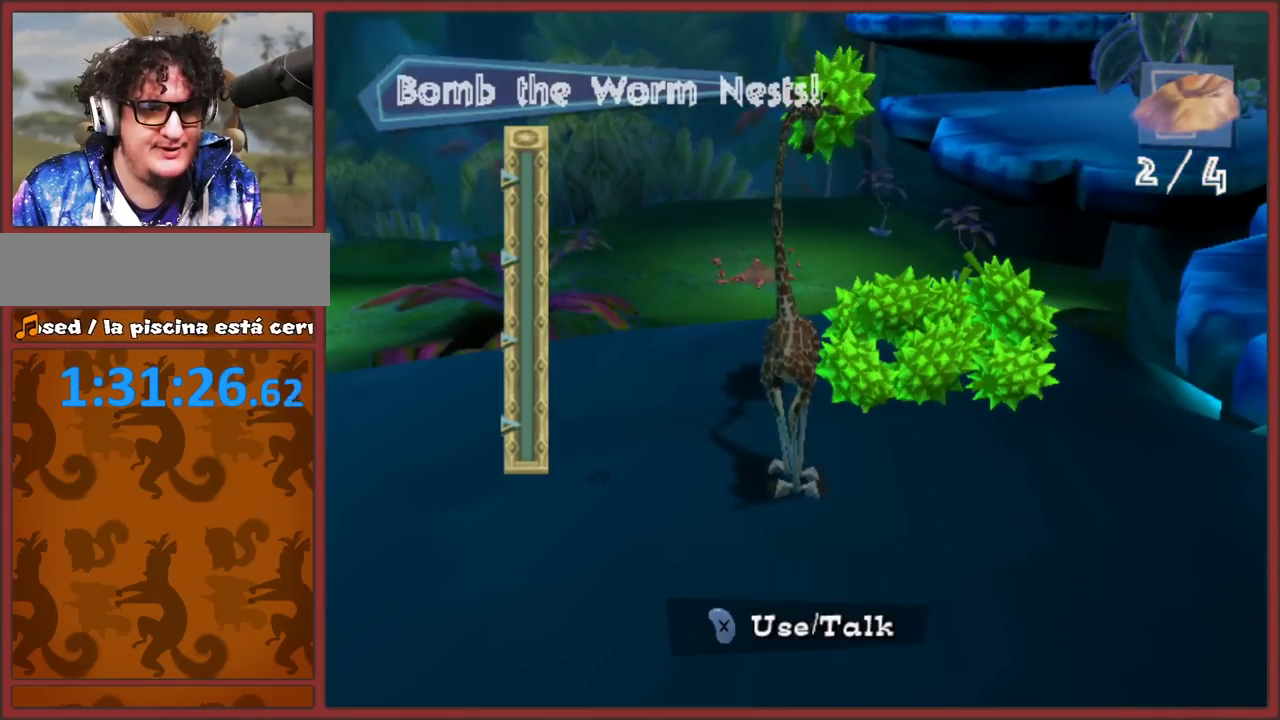
Gameplay with a controller (Nintendo layout); each line is a JSON object with the inputs held at the frame after it. "events" lists button and stick changes between this image and that frame as [ms after this image, input, new state], when the widget could be followed in between. This overlay highlights the sticks when they move; stick clicks (L3 R3) are not distinguishable. Not read: L2 L3 R3.
{"buttons": [], "left_stick": "center", "right_stick": "center", "events": [[83, "left_stick", "center"]]}
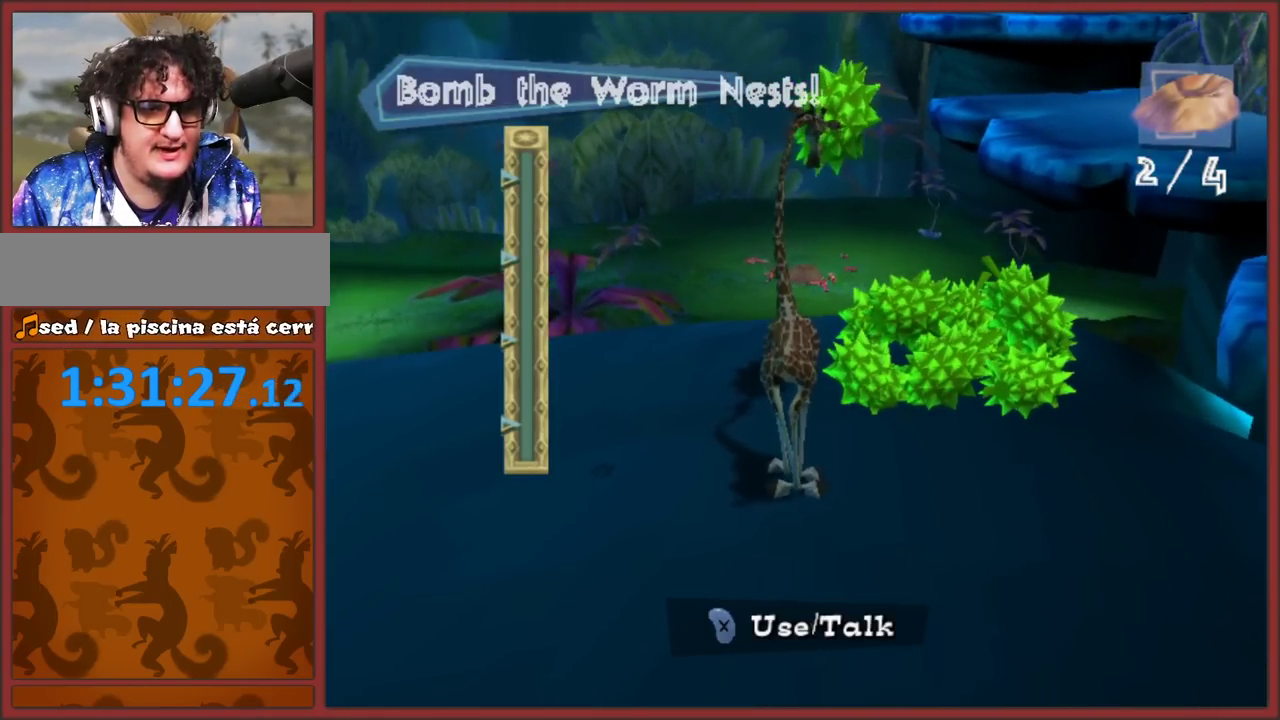
{"buttons": [], "left_stick": "center", "right_stick": "center", "events": [[267, "left_stick", "right"], [333, "left_stick", "center"]]}
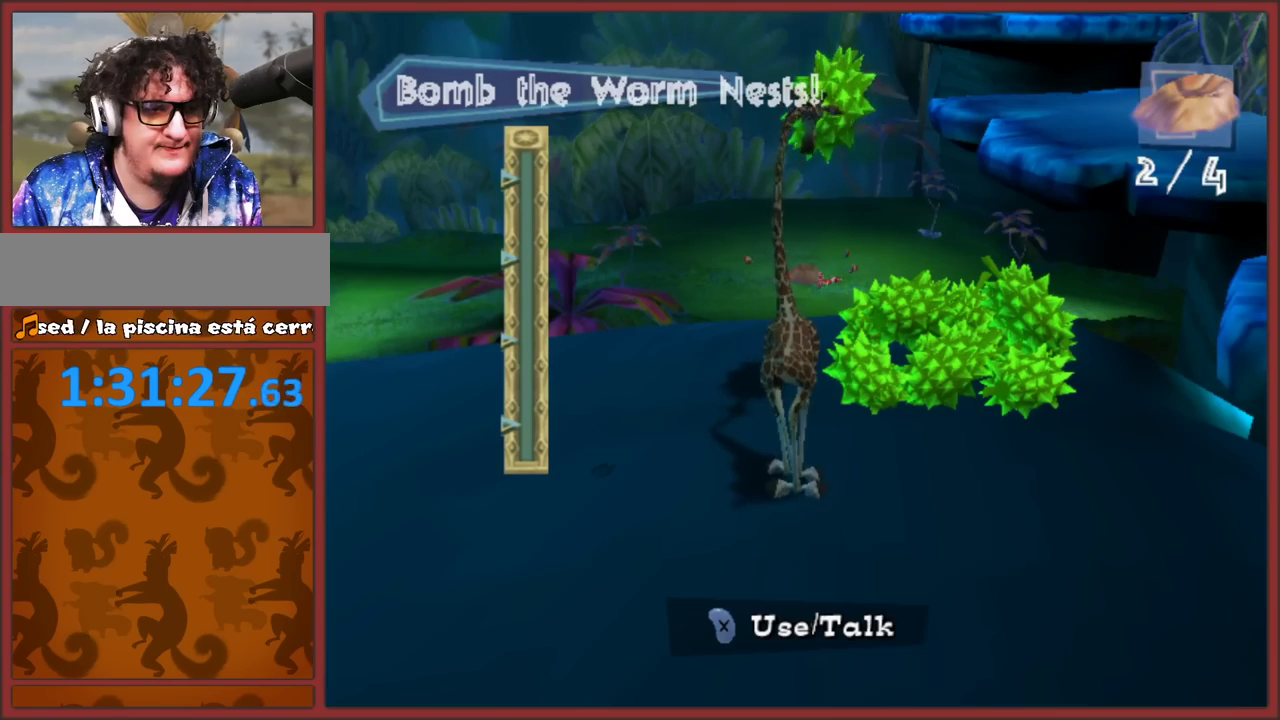
{"buttons": [], "left_stick": "center", "right_stick": "center", "events": []}
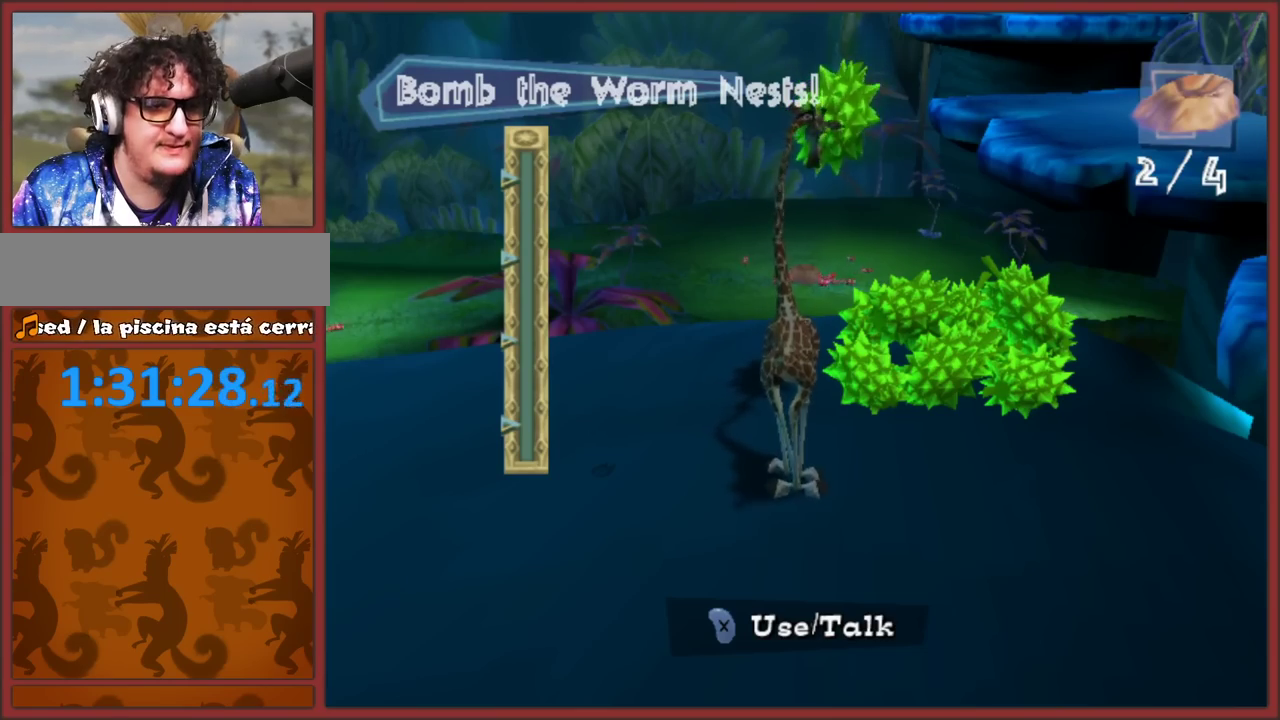
{"buttons": ["X"], "left_stick": "center", "right_stick": "center", "events": [[100, "X", "down"]]}
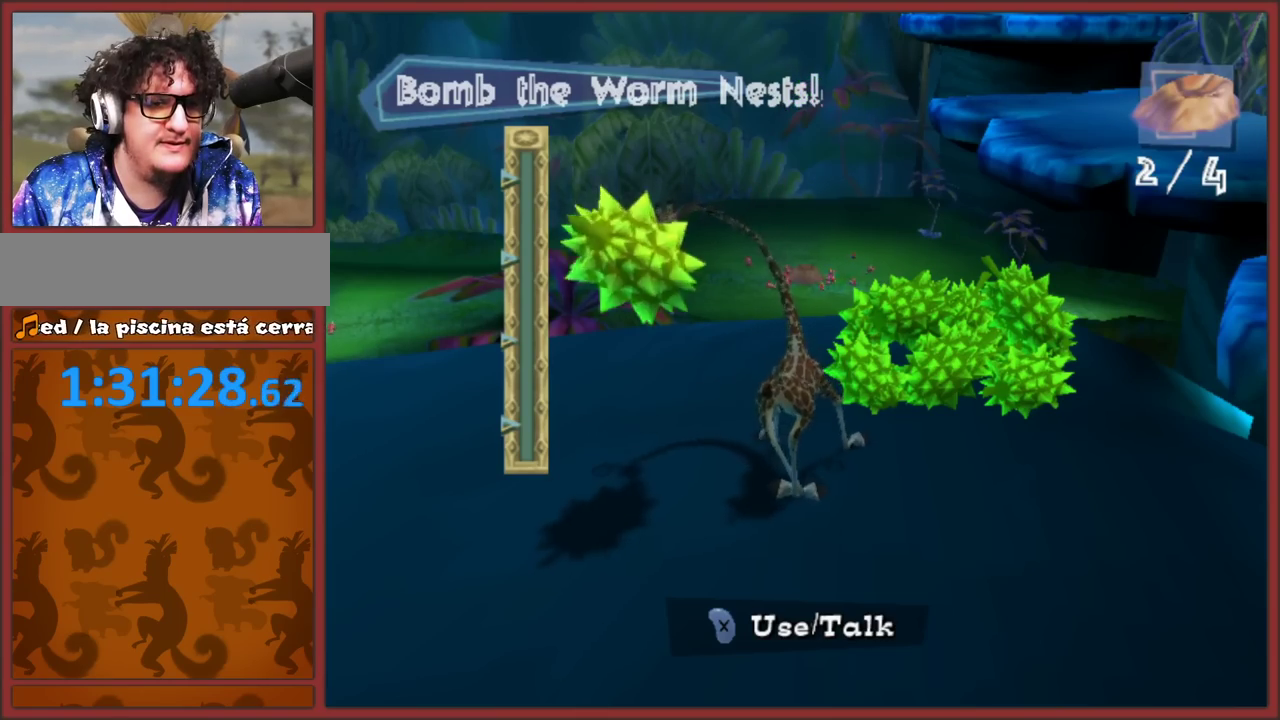
{"buttons": ["X"], "left_stick": "center", "right_stick": "center", "events": []}
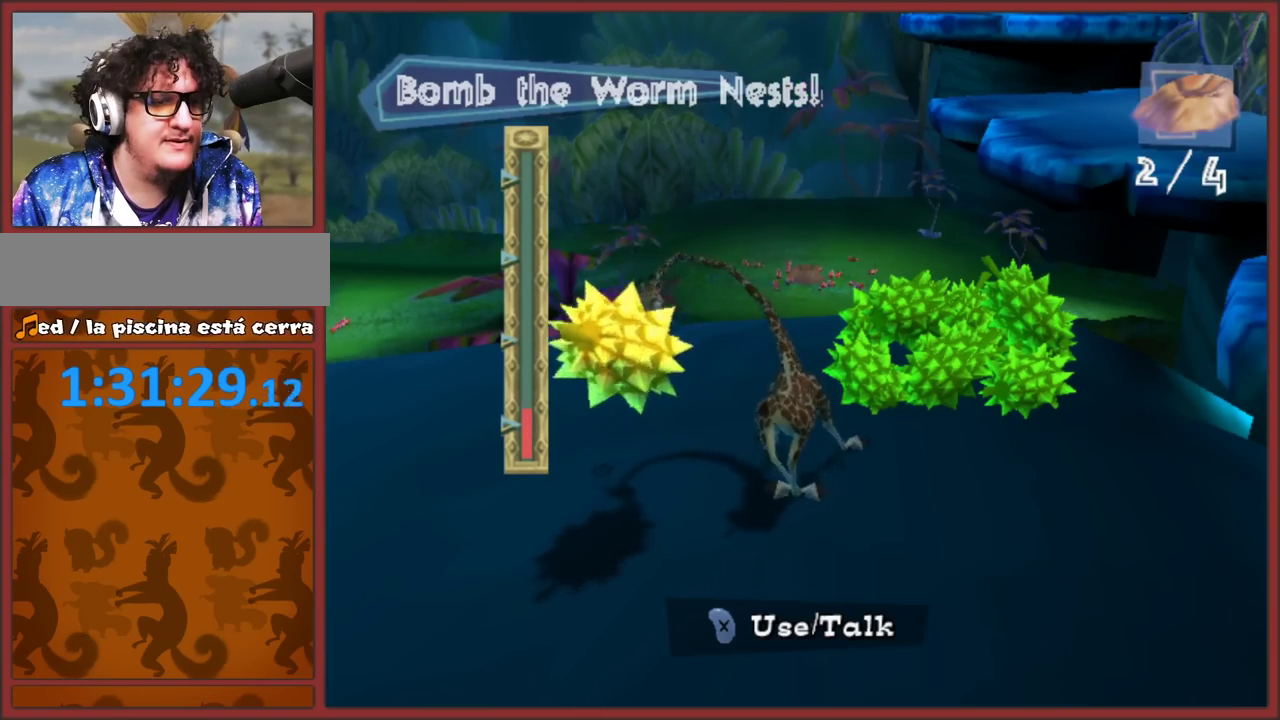
{"buttons": ["X"], "left_stick": "center", "right_stick": "center", "events": []}
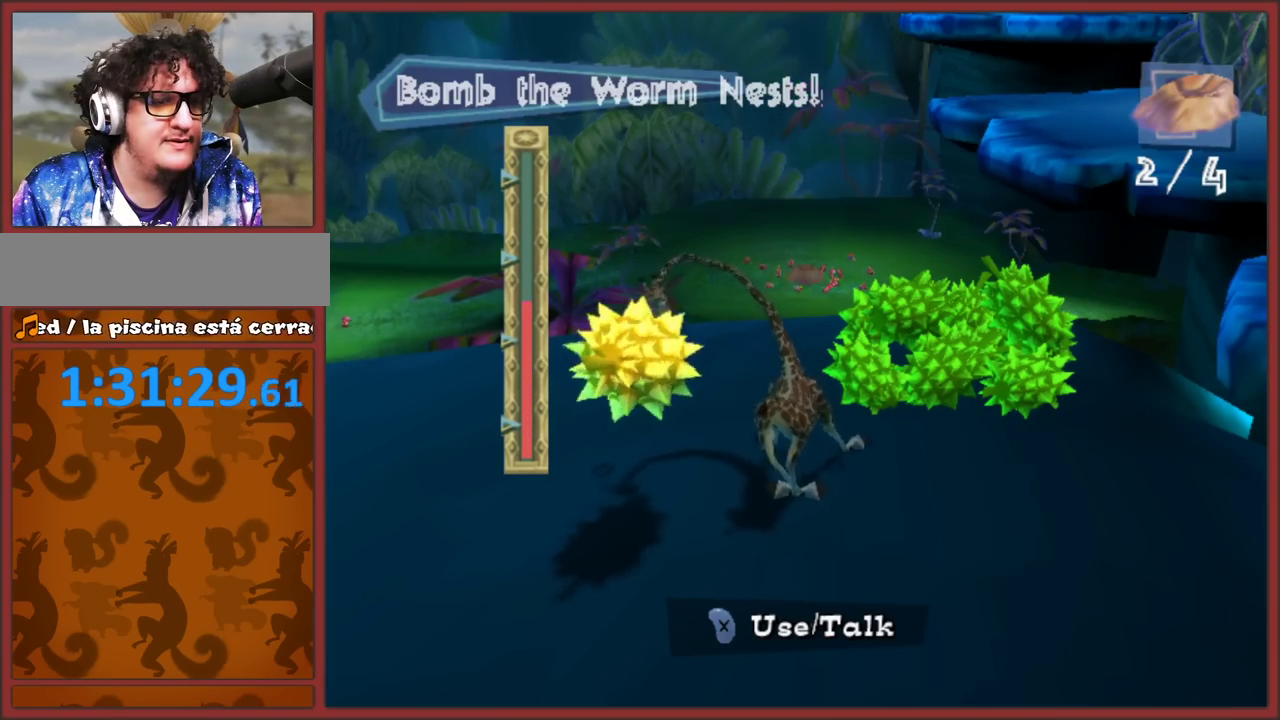
{"buttons": [], "left_stick": "center", "right_stick": "center", "events": [[233, "X", "up"]]}
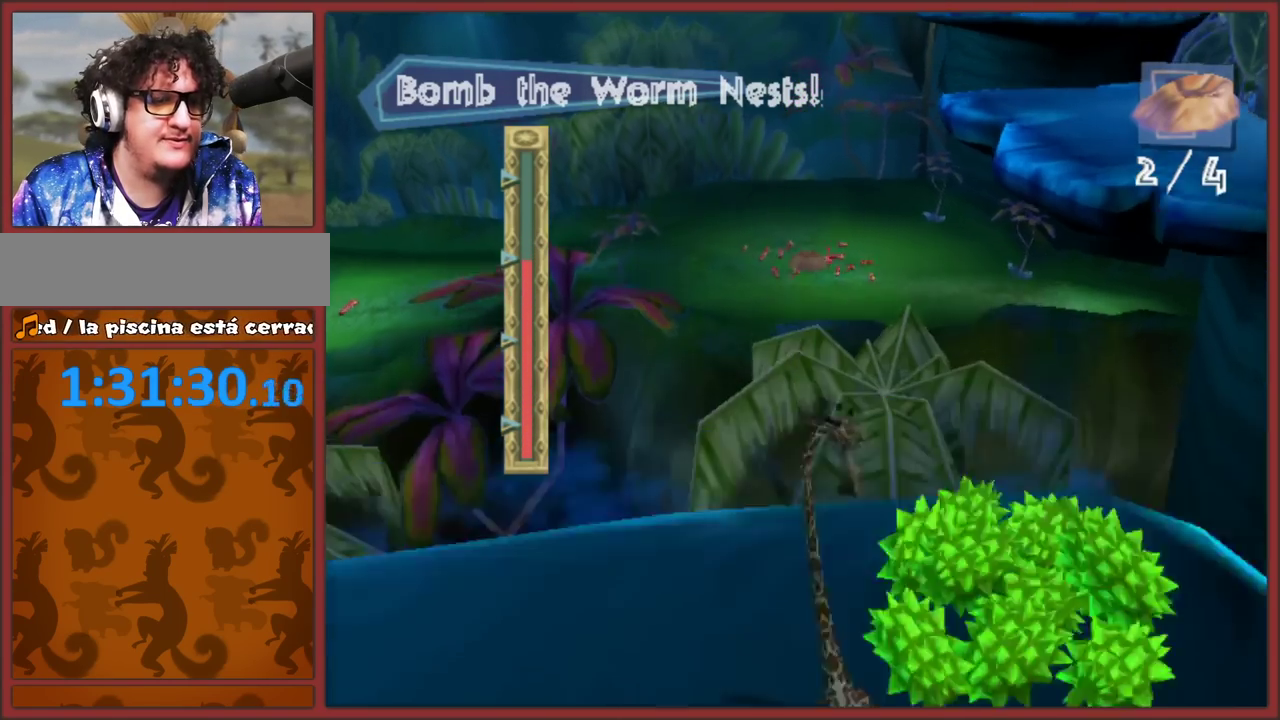
{"buttons": [], "left_stick": "center", "right_stick": "center", "events": []}
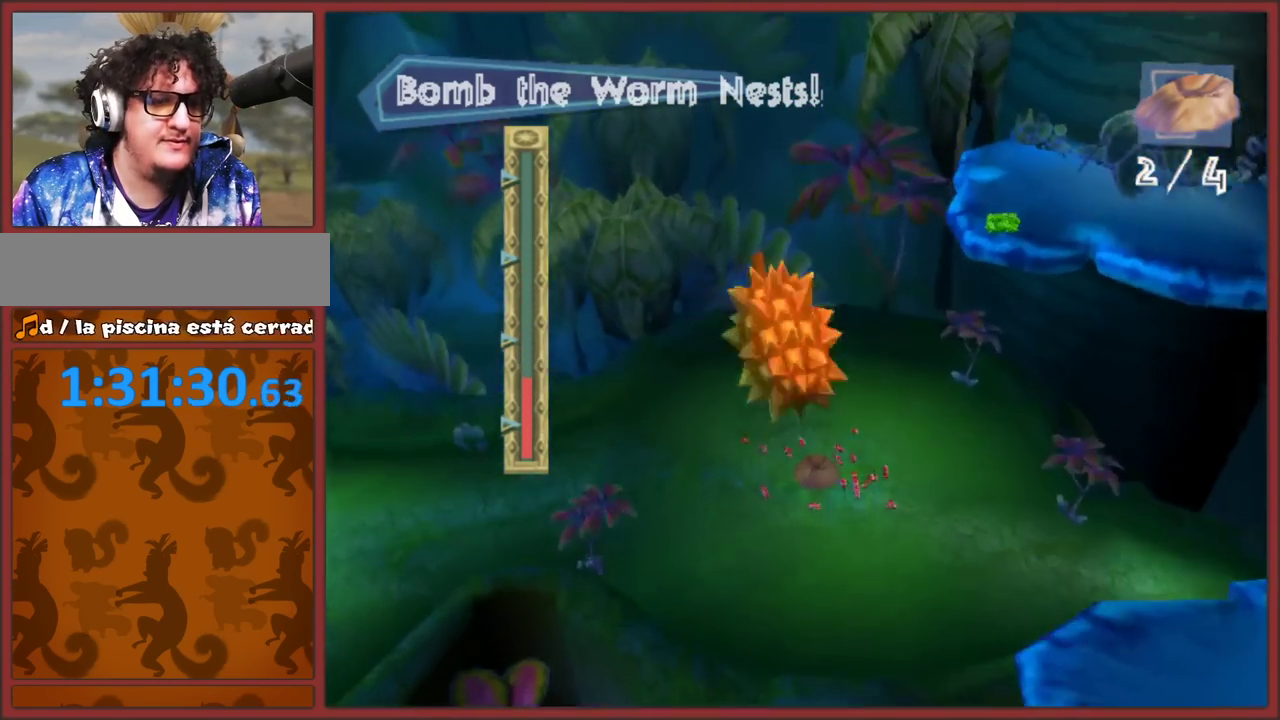
{"buttons": [], "left_stick": "center", "right_stick": "center", "events": []}
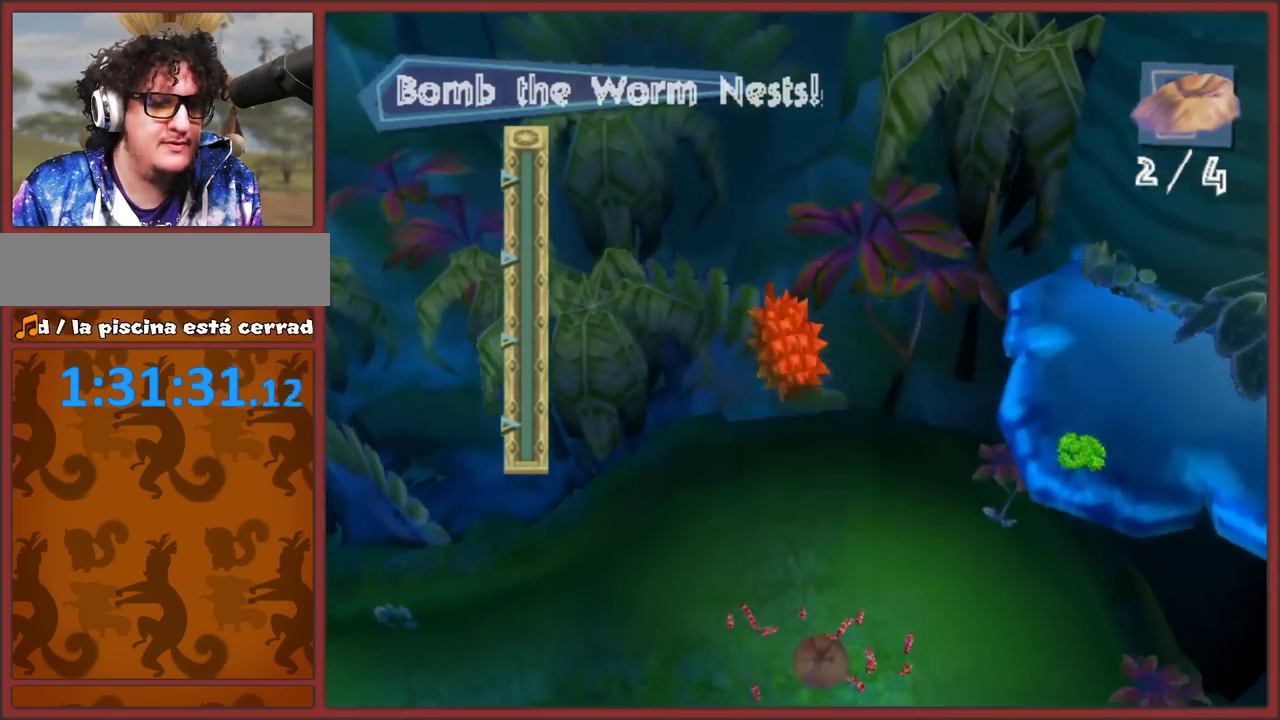
{"buttons": [], "left_stick": "center", "right_stick": "center", "events": []}
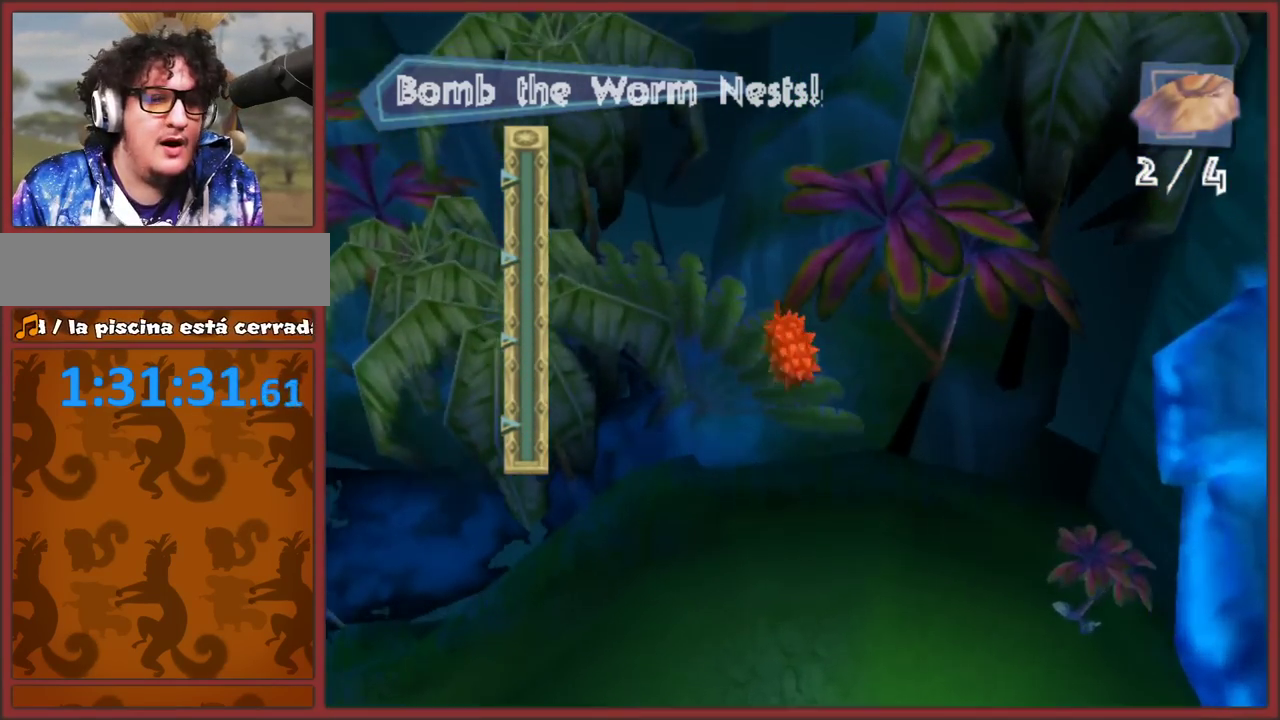
{"buttons": [], "left_stick": "center", "right_stick": "center", "events": []}
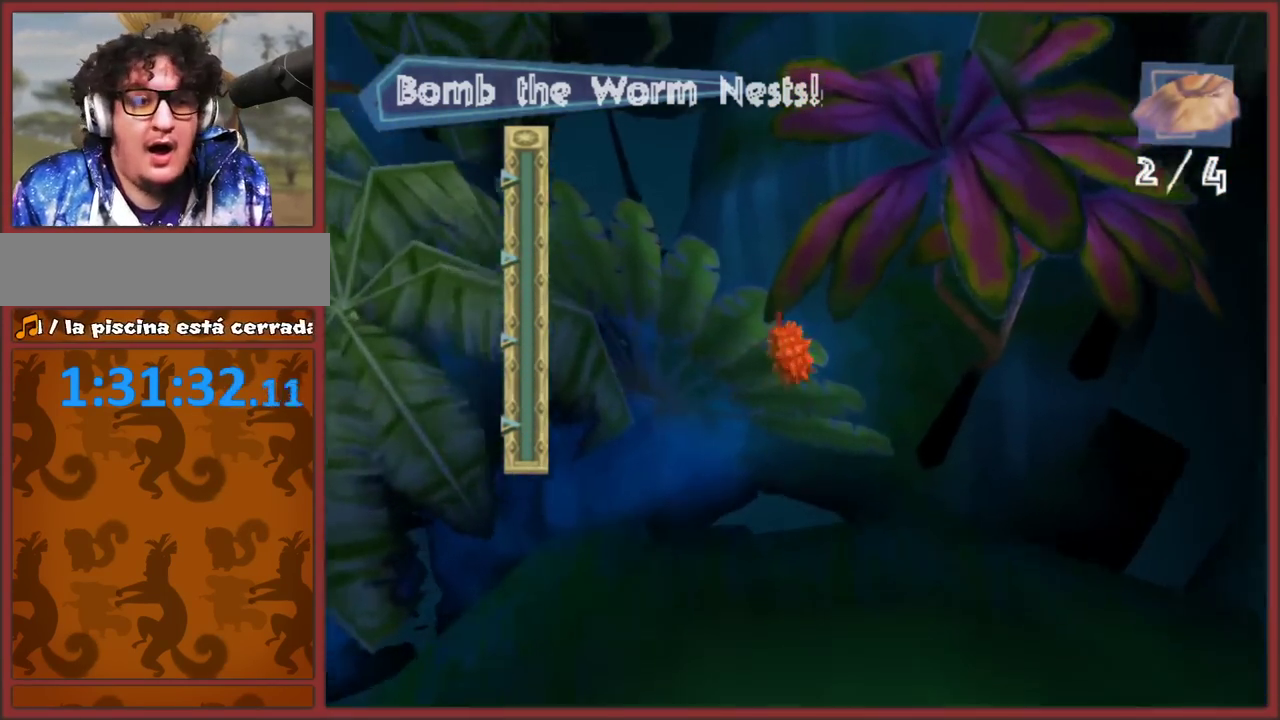
{"buttons": [], "left_stick": "center", "right_stick": "center", "events": []}
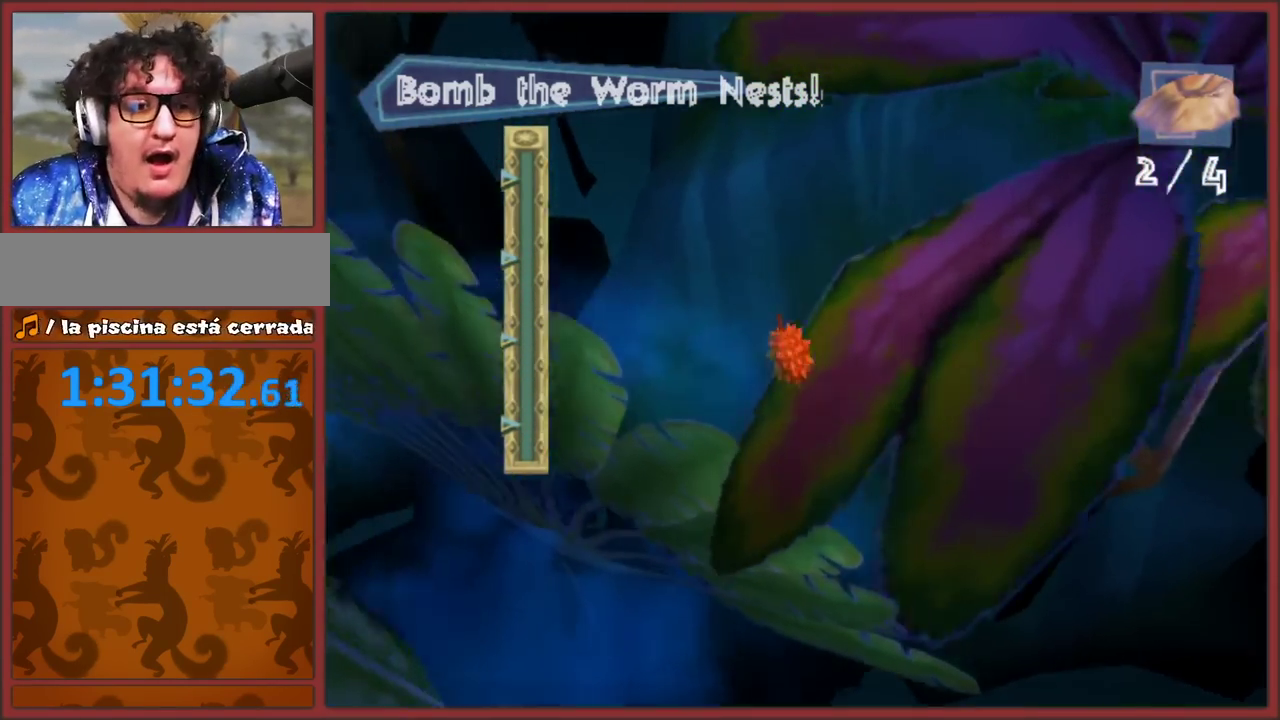
{"buttons": [], "left_stick": "center", "right_stick": "center", "events": []}
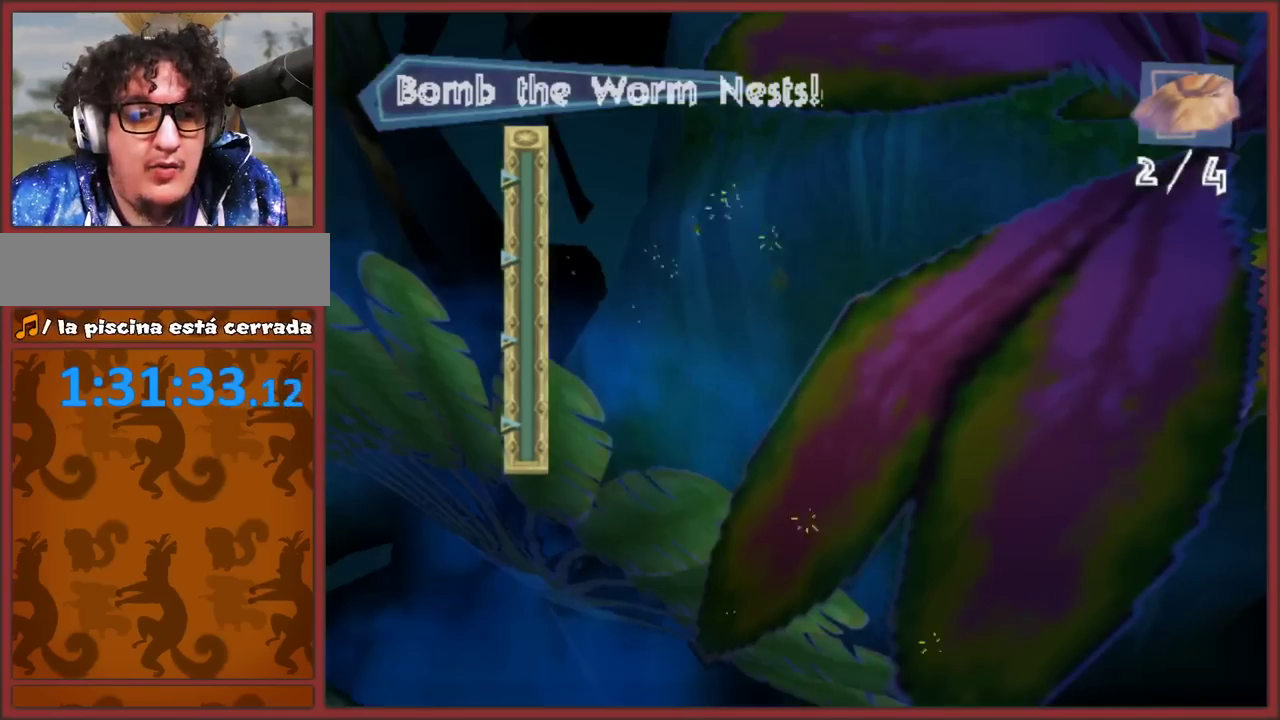
{"buttons": [], "left_stick": "center", "right_stick": "center", "events": [[50, "A", "down"], [167, "A", "up"]]}
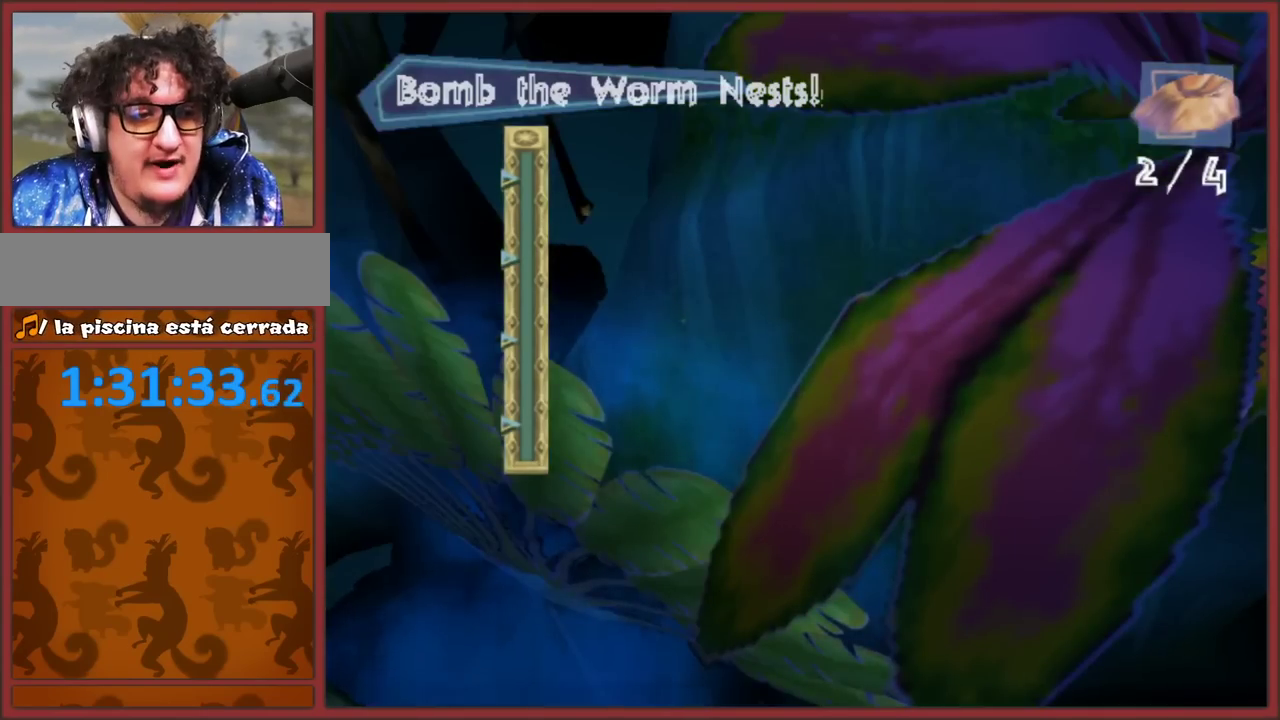
{"buttons": [], "left_stick": "center", "right_stick": "center", "events": []}
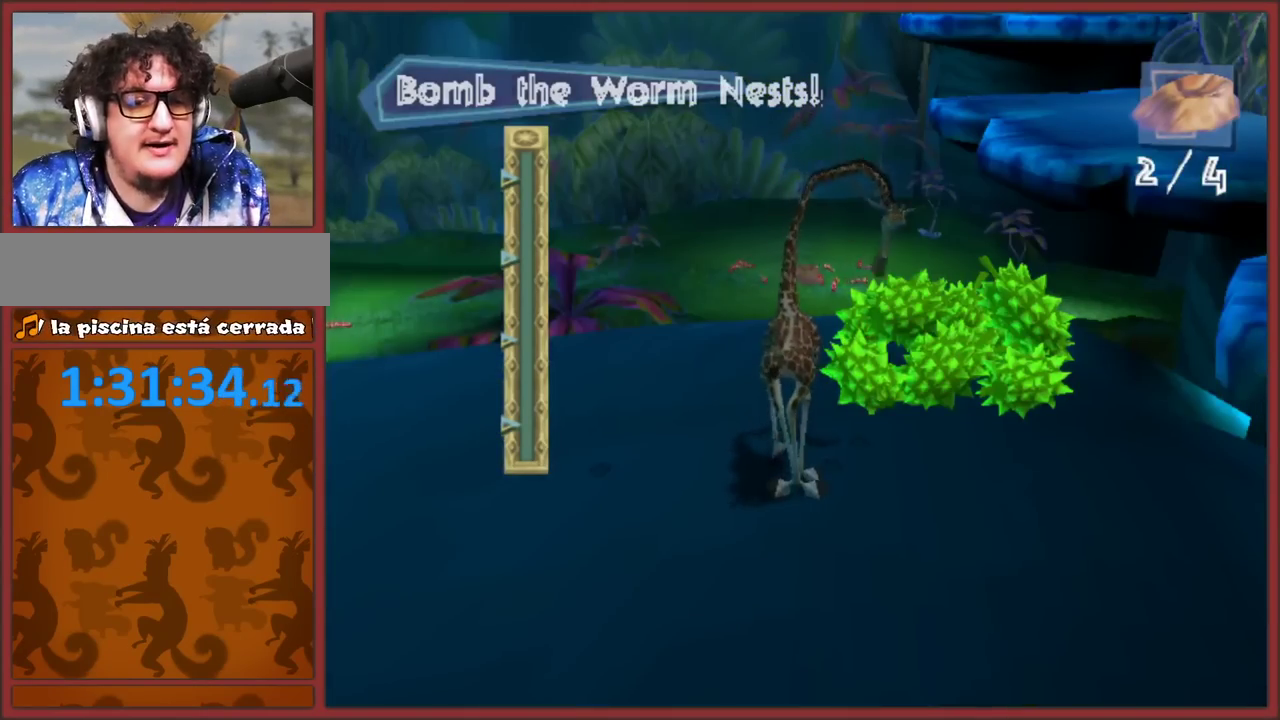
{"buttons": ["X"], "left_stick": "center", "right_stick": "center", "events": [[183, "X", "down"]]}
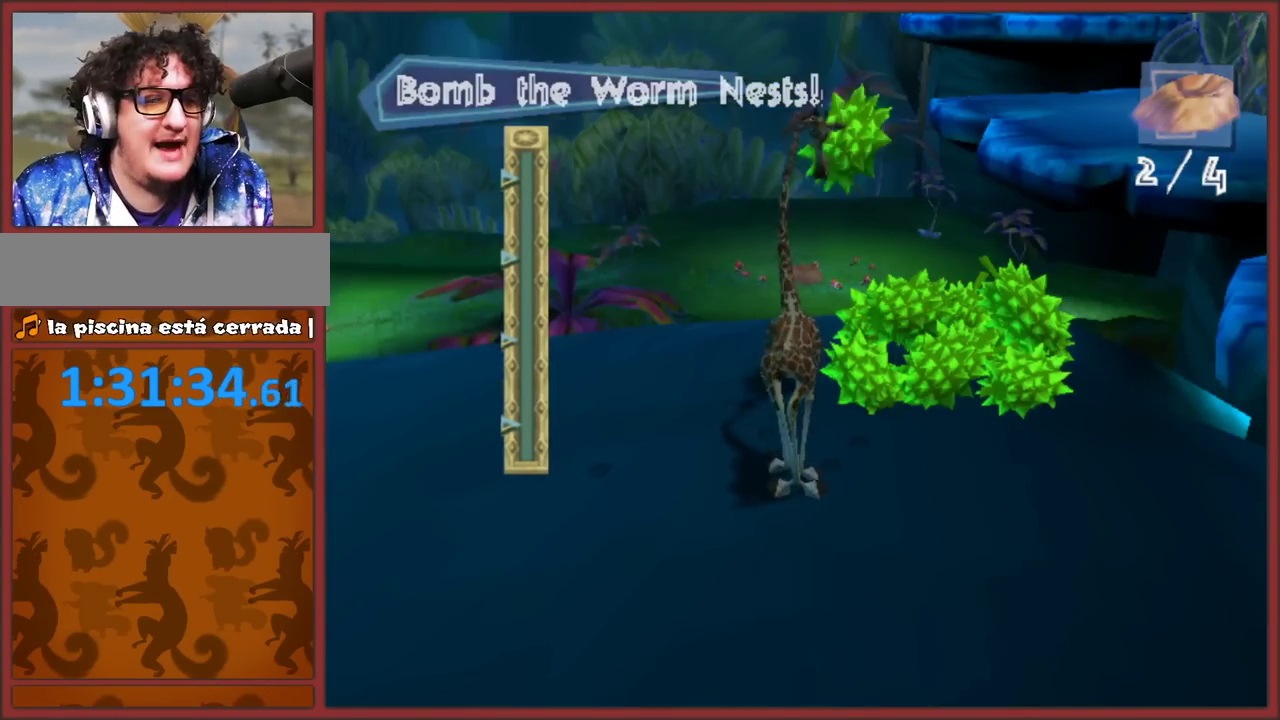
{"buttons": [], "left_stick": "center", "right_stick": "center", "events": [[483, "X", "up"]]}
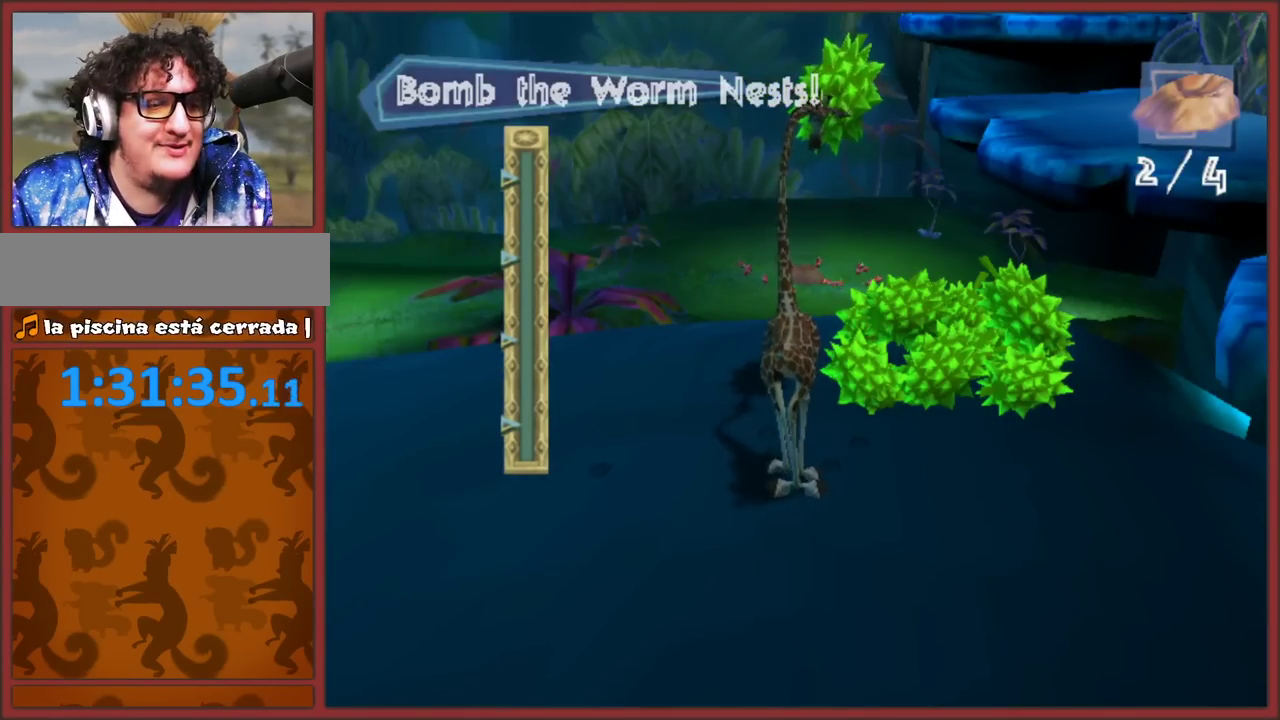
{"buttons": ["X"], "left_stick": "center", "right_stick": "center", "events": [[100, "X", "down"]]}
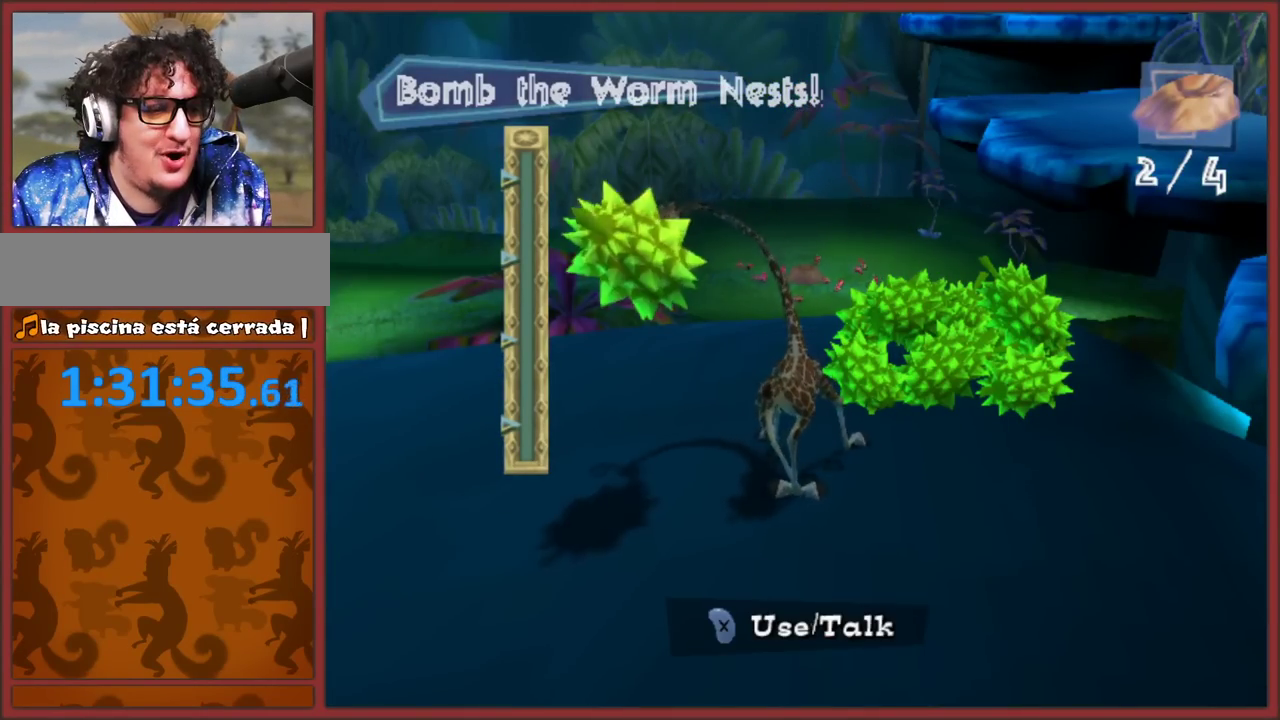
{"buttons": ["X"], "left_stick": "center", "right_stick": "center", "events": []}
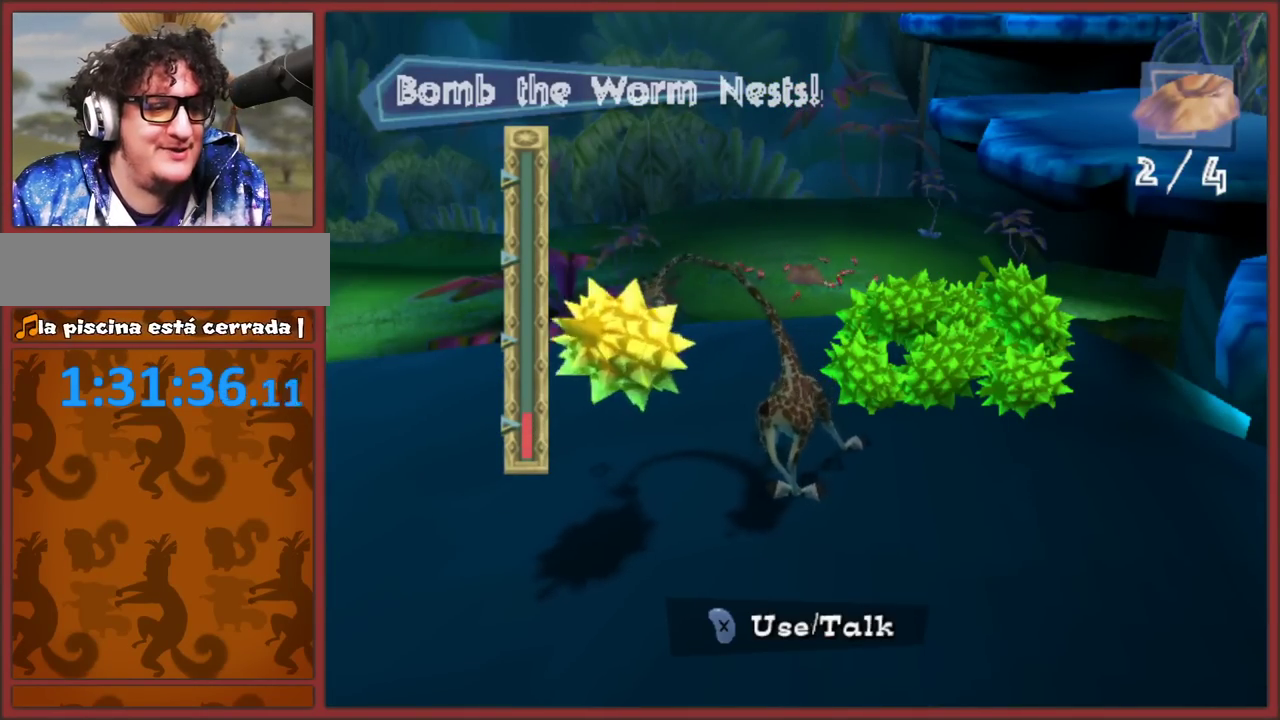
{"buttons": [], "left_stick": "center", "right_stick": "center", "events": [[350, "X", "up"]]}
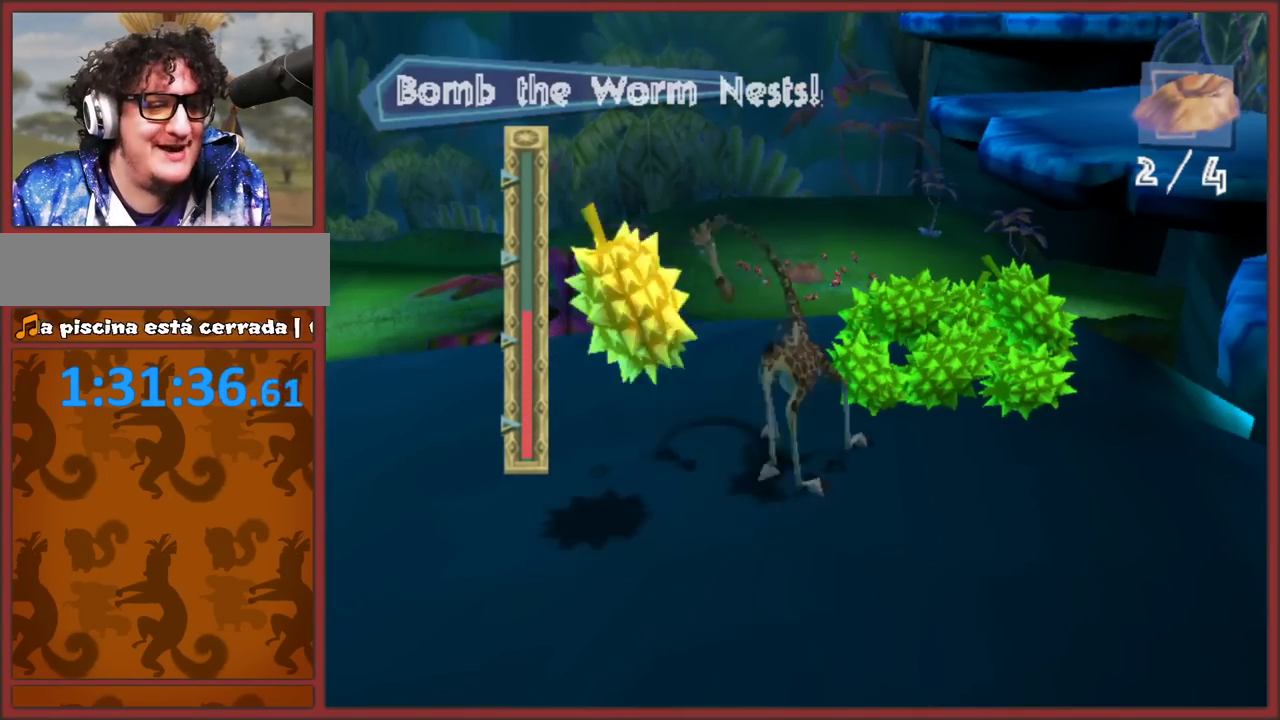
{"buttons": [], "left_stick": "center", "right_stick": "center", "events": []}
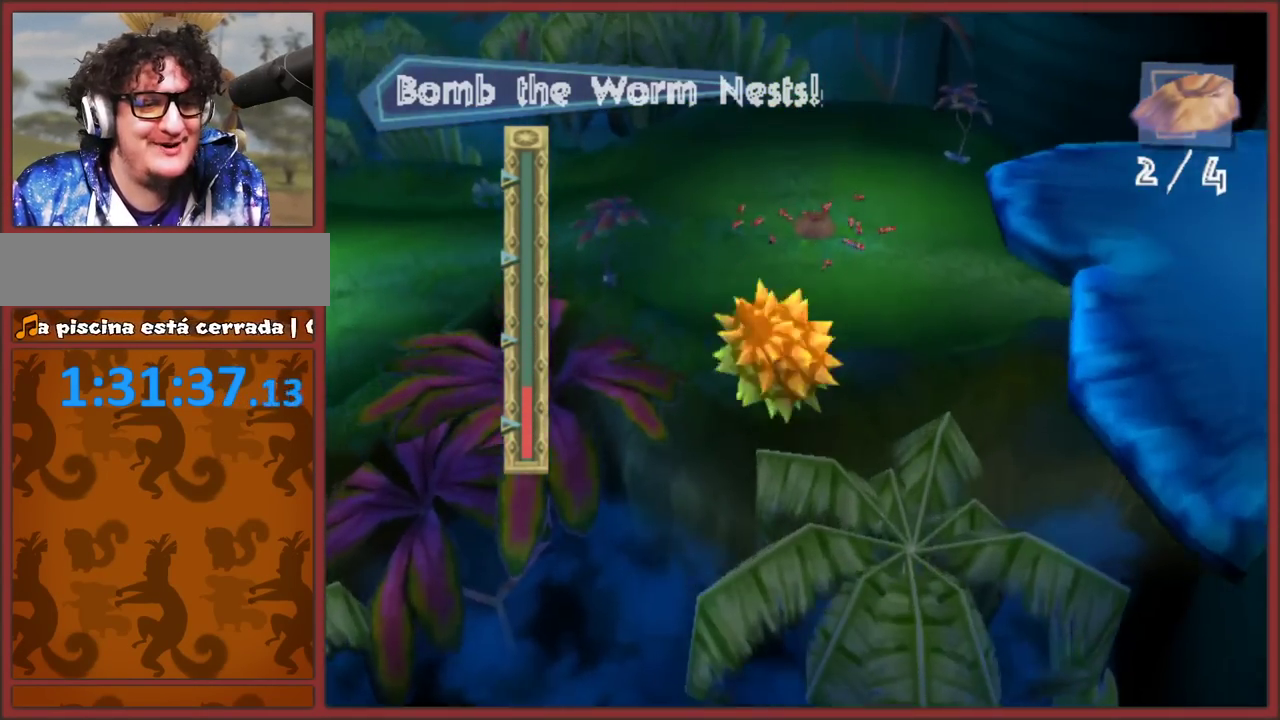
{"buttons": [], "left_stick": "center", "right_stick": "center", "events": []}
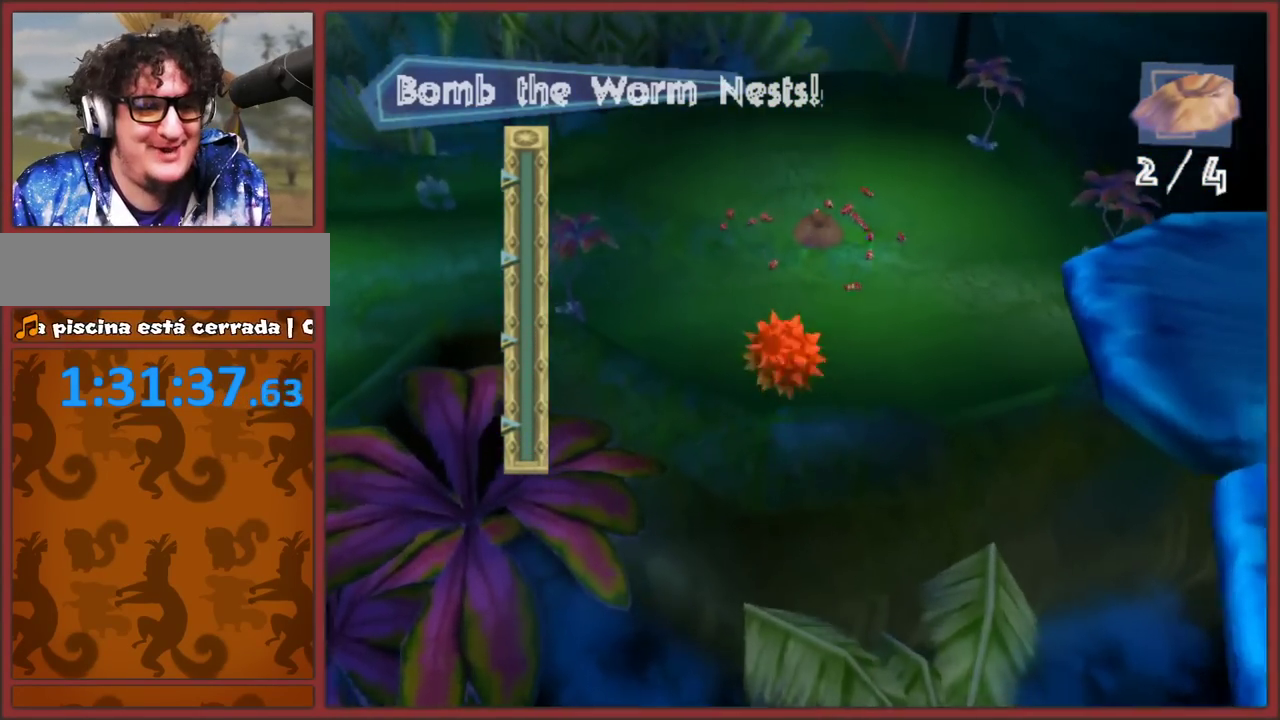
{"buttons": [], "left_stick": "center", "right_stick": "center", "events": []}
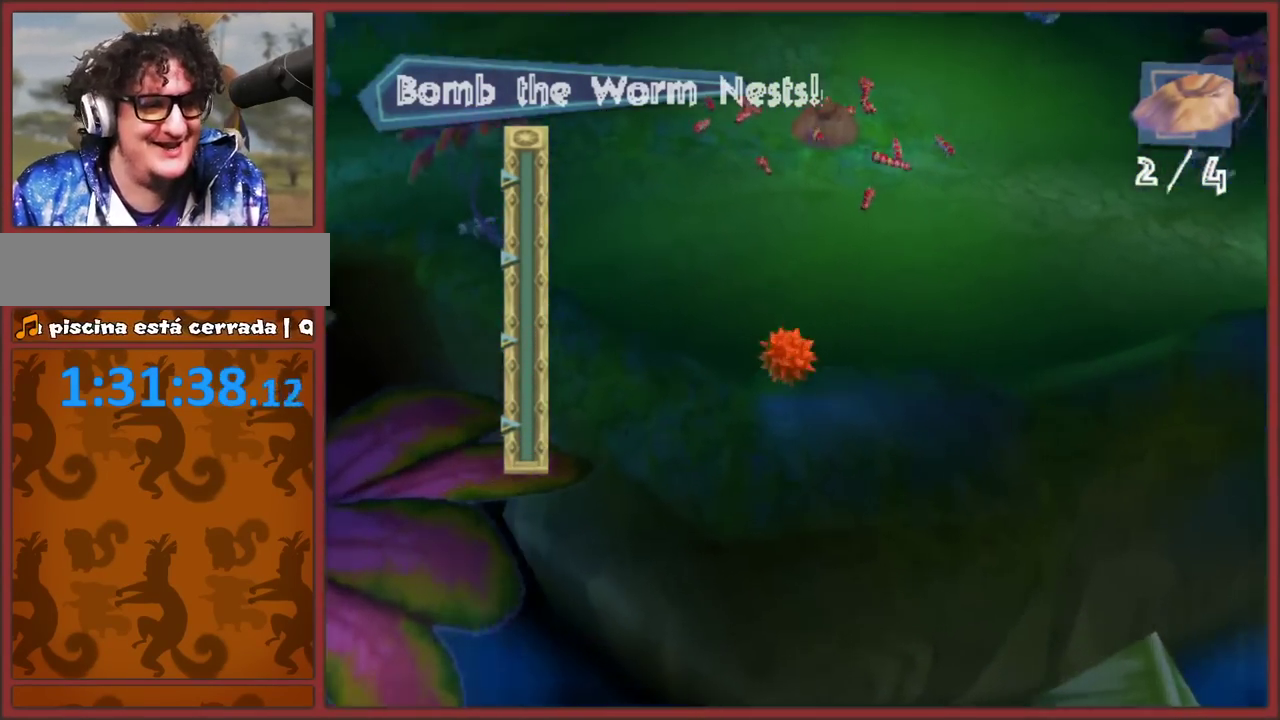
{"buttons": ["A"], "left_stick": "center", "right_stick": "center", "events": [[467, "A", "down"]]}
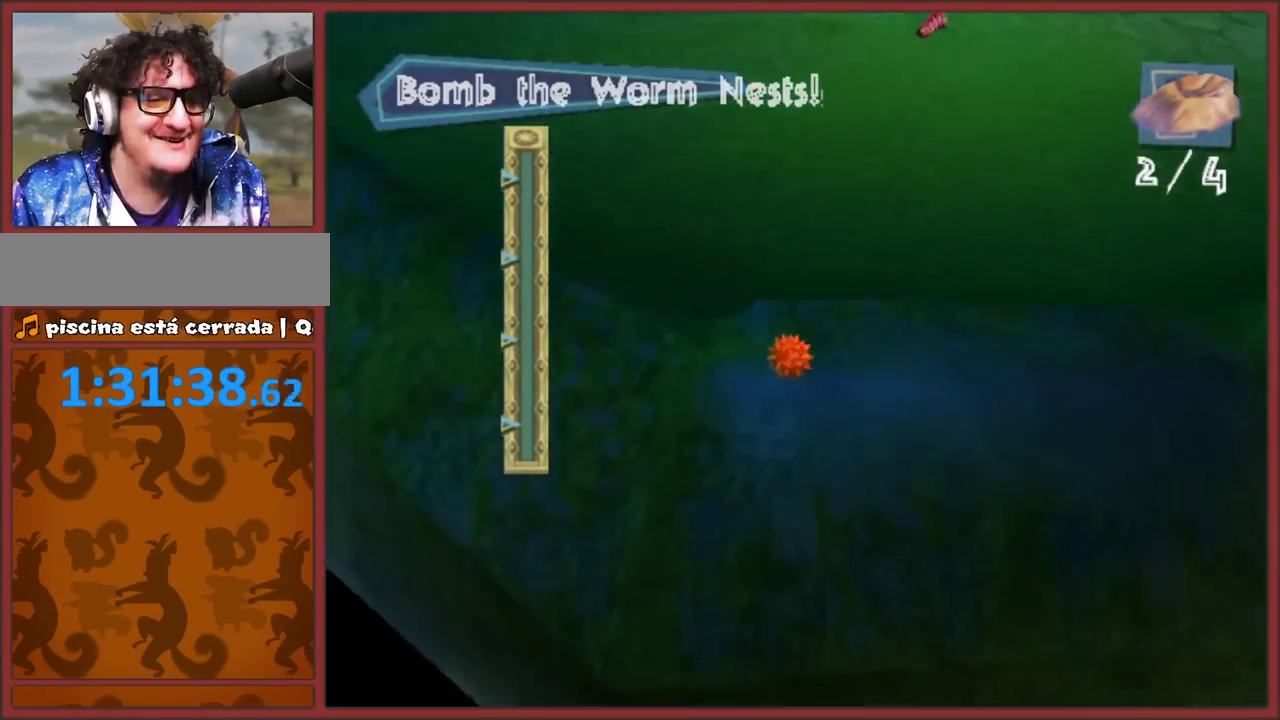
{"buttons": ["A"], "left_stick": "center", "right_stick": "center", "events": [[83, "A", "up"], [233, "X", "down"], [367, "X", "up"], [483, "A", "down"]]}
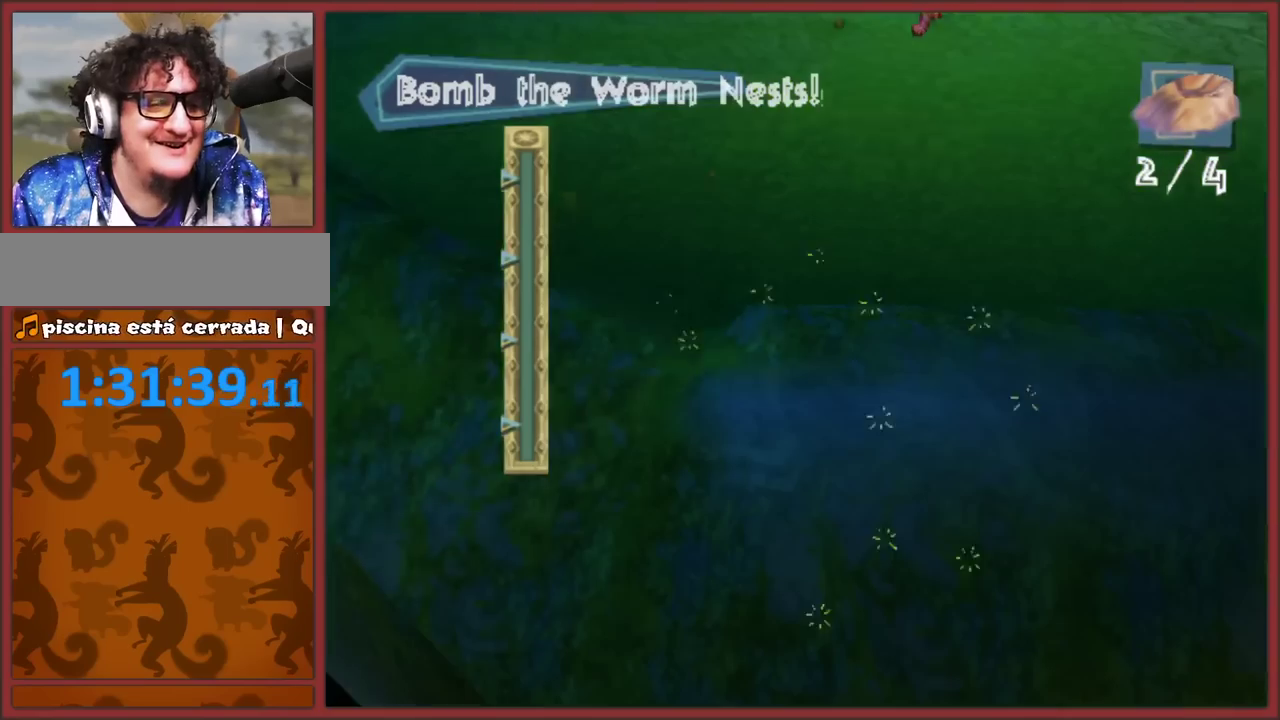
{"buttons": ["X"], "left_stick": "center", "right_stick": "center", "events": [[100, "A", "up"], [400, "X", "down"]]}
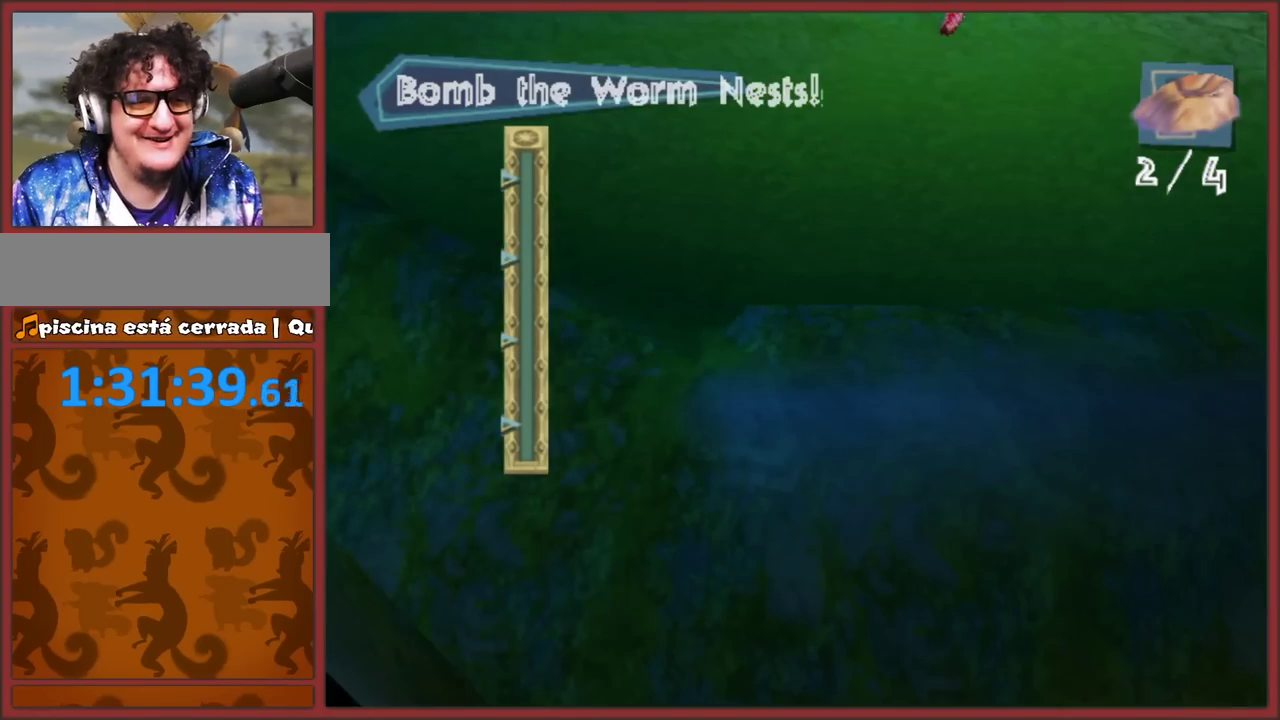
{"buttons": ["X"], "left_stick": "center", "right_stick": "center", "events": [[50, "X", "up"], [483, "X", "down"]]}
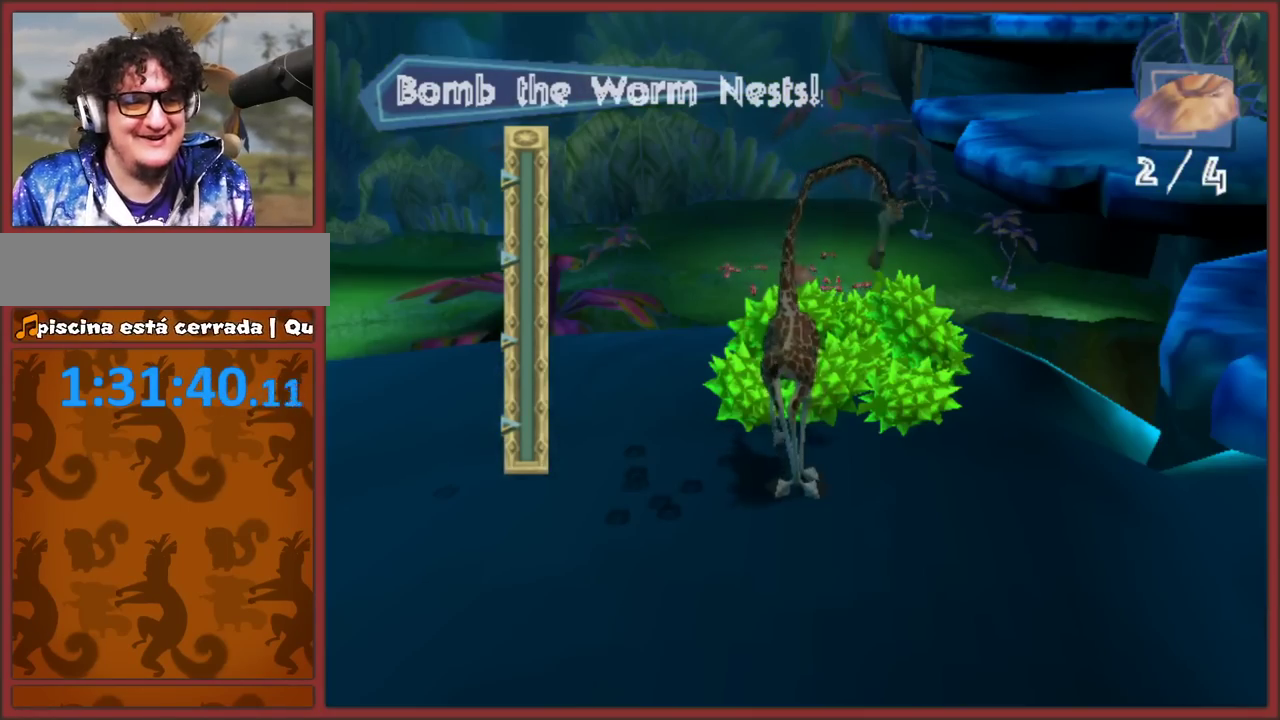
{"buttons": ["X"], "left_stick": "center", "right_stick": "center", "events": []}
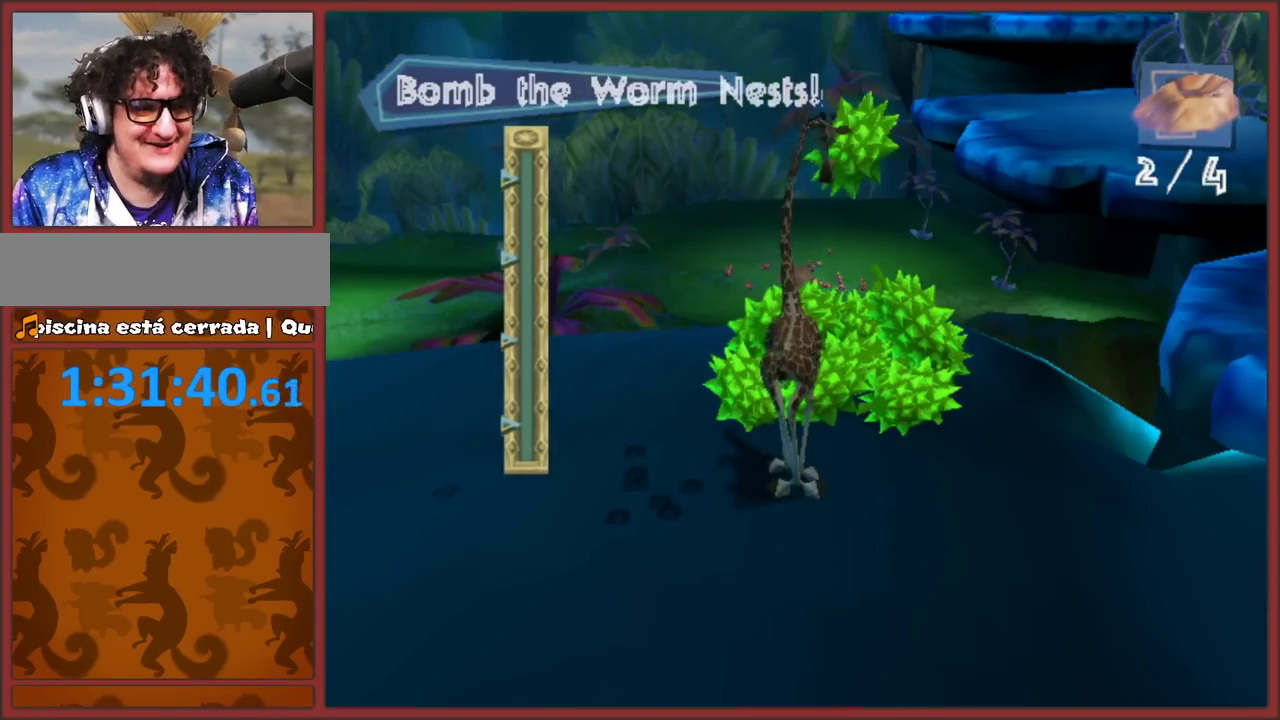
{"buttons": ["X"], "left_stick": "center", "right_stick": "center", "events": [[233, "X", "up"], [283, "X", "down"]]}
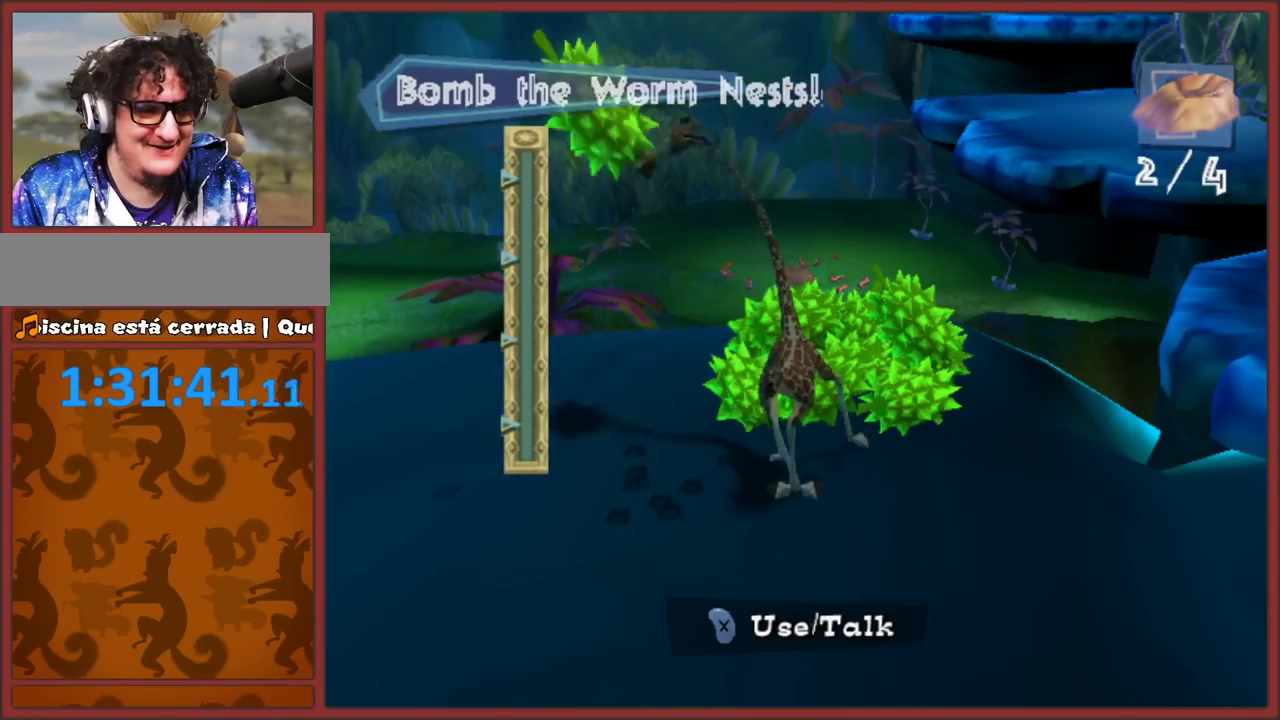
{"buttons": ["X"], "left_stick": "center", "right_stick": "center", "events": []}
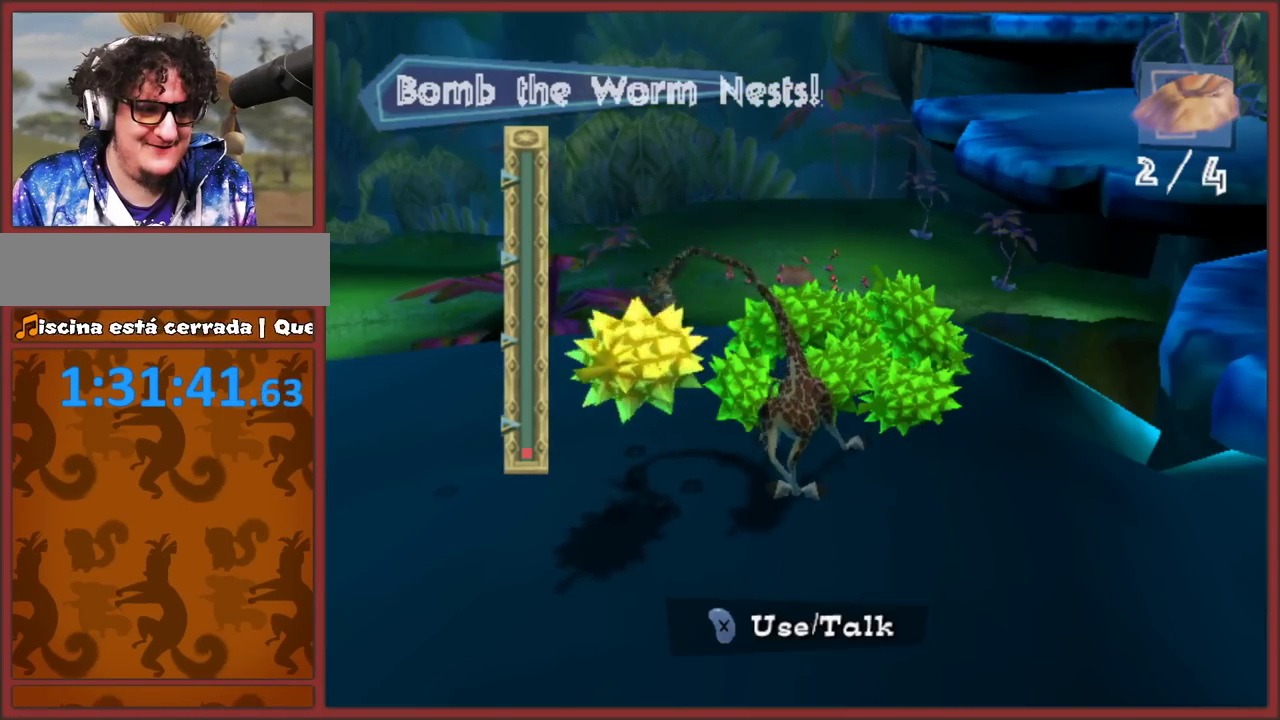
{"buttons": ["X"], "left_stick": "center", "right_stick": "center", "events": []}